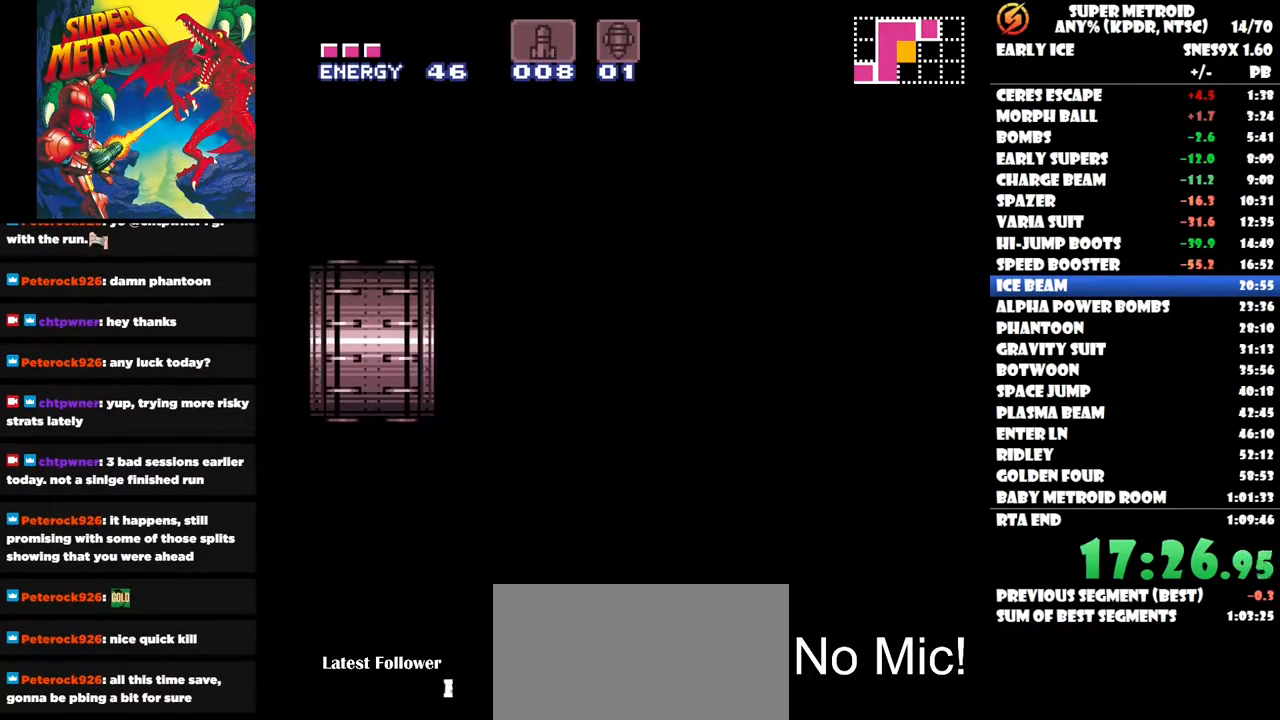
Gameplay with a controller (Nintendo layout); each line is a JSON object with the inputs held at the frame after it. "button_events" lists button changes between this image and that frame as [ms after this image, input, new state], when the widget could be followed in between (sticks are given only as held states). Not read: A L1 L2 L3 R1 R2 R3 left_stick.
{"buttons": [], "right_stick": "center", "button_events": [[317, "DPAD_RIGHT", "up"]]}
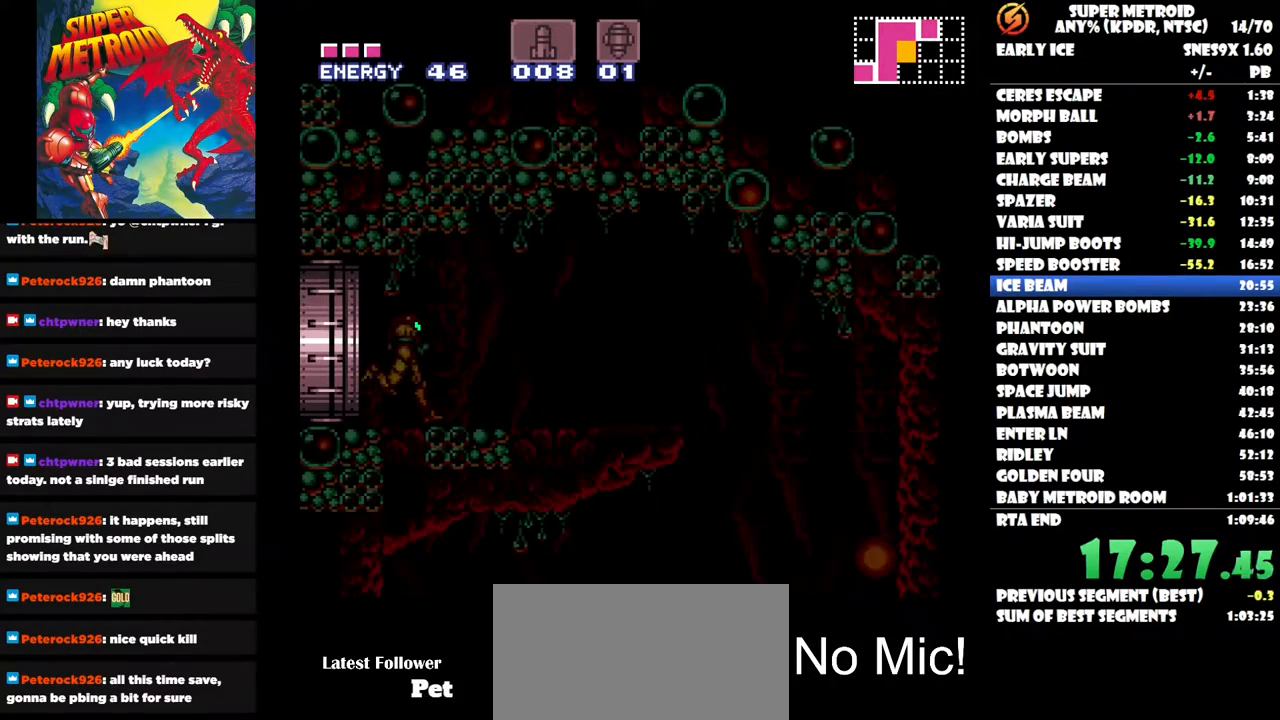
{"buttons": ["DPAD_RIGHT"], "right_stick": "center", "button_events": [[117, "DPAD_RIGHT", "down"]]}
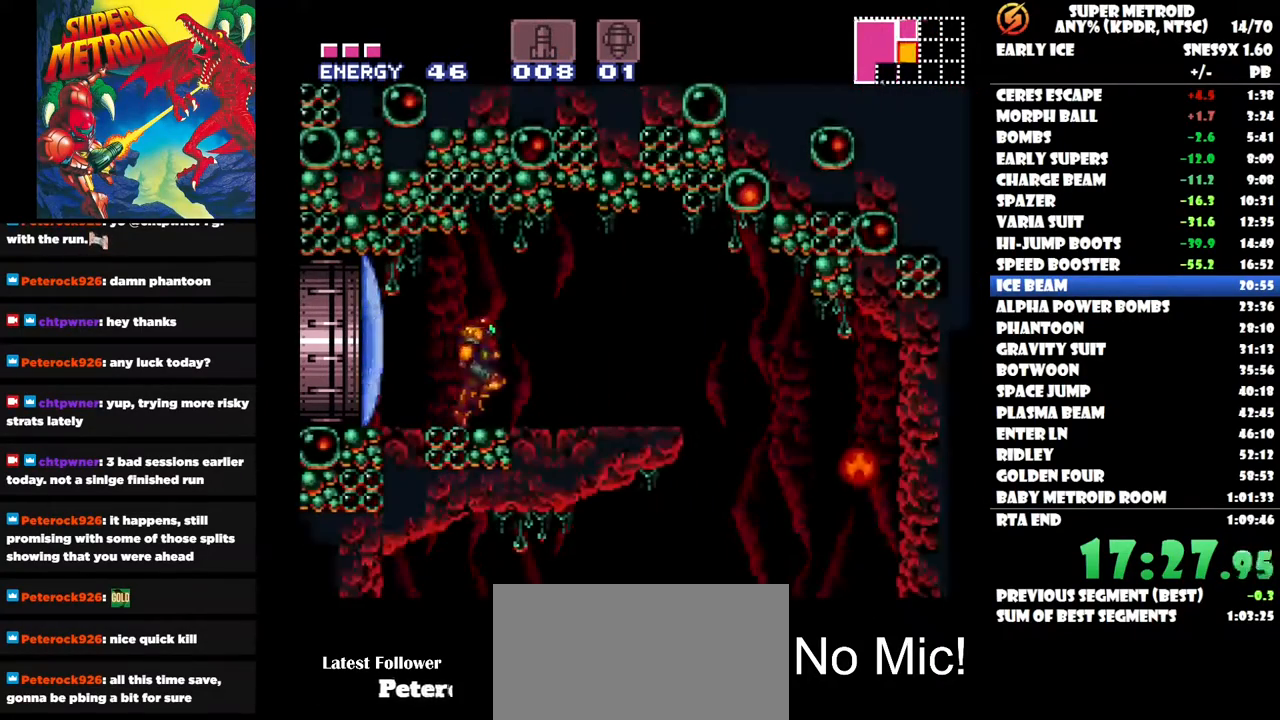
{"buttons": ["DPAD_LEFT"], "right_stick": "center", "button_events": [[283, "DPAD_RIGHT", "up"], [367, "DPAD_LEFT", "down"]]}
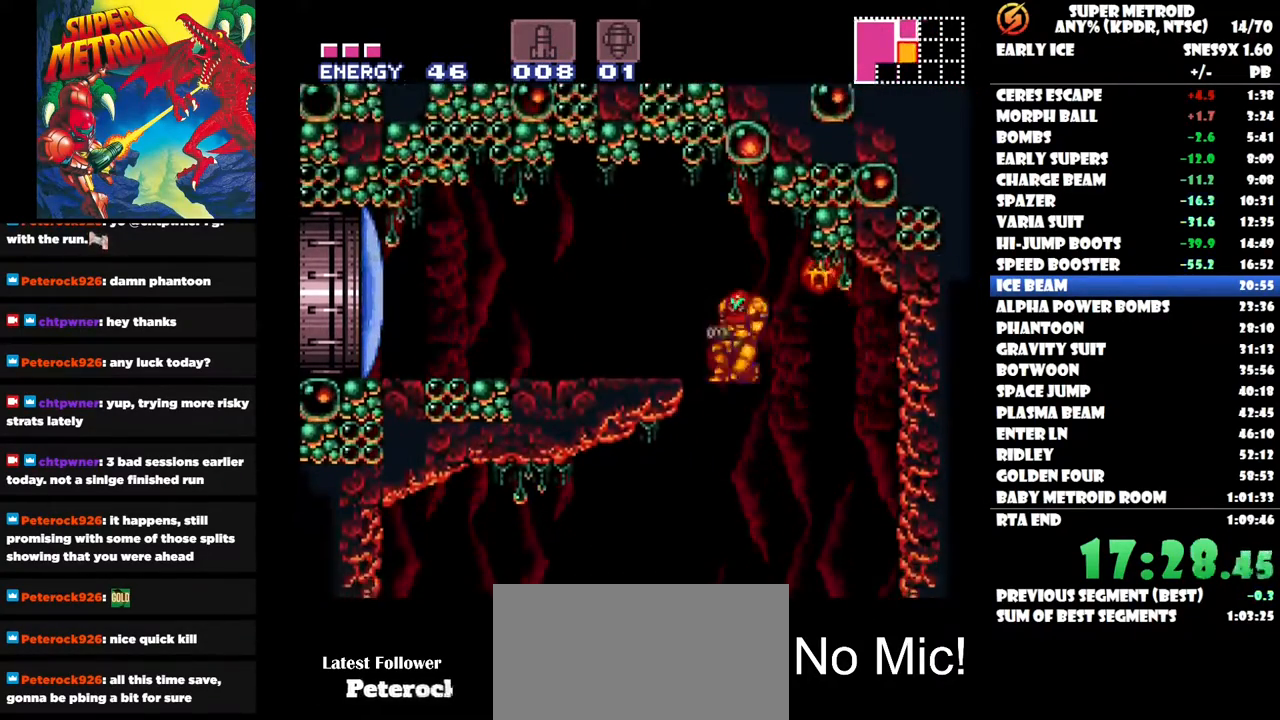
{"buttons": ["DPAD_LEFT"], "right_stick": "center", "button_events": []}
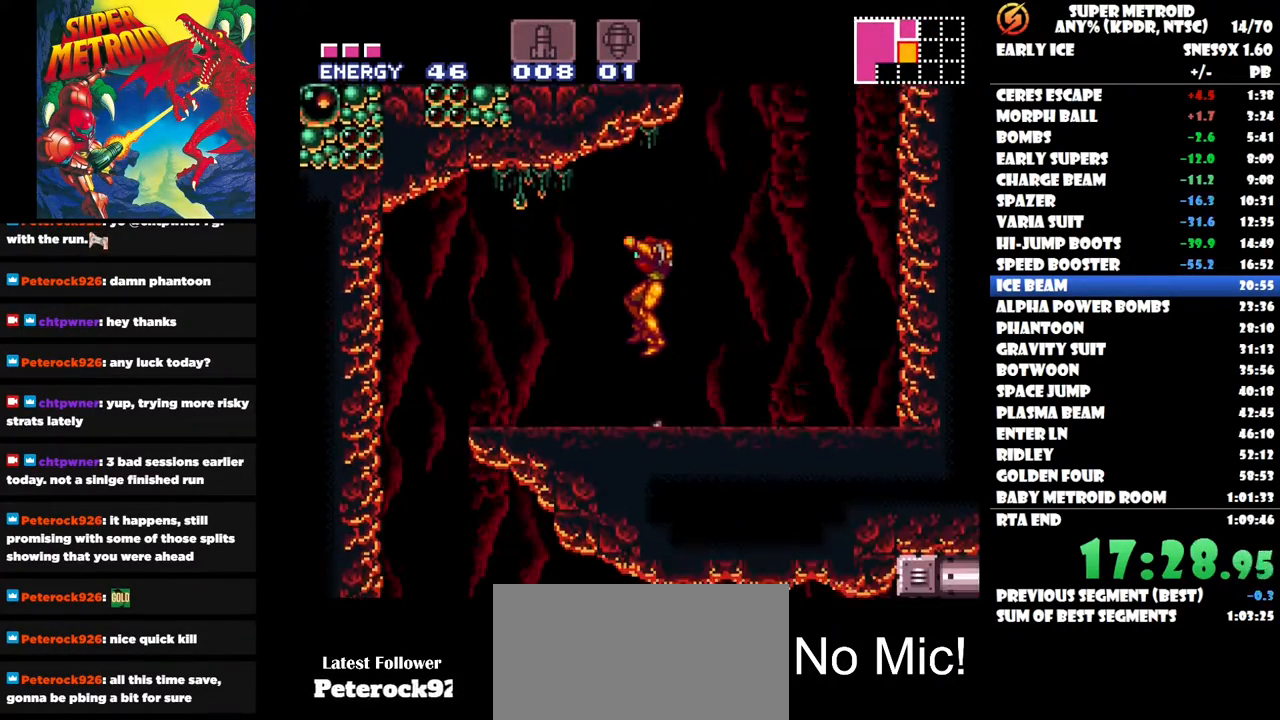
{"buttons": ["DPAD_LEFT"], "right_stick": "center", "button_events": [[183, "X", "down"], [300, "X", "up"]]}
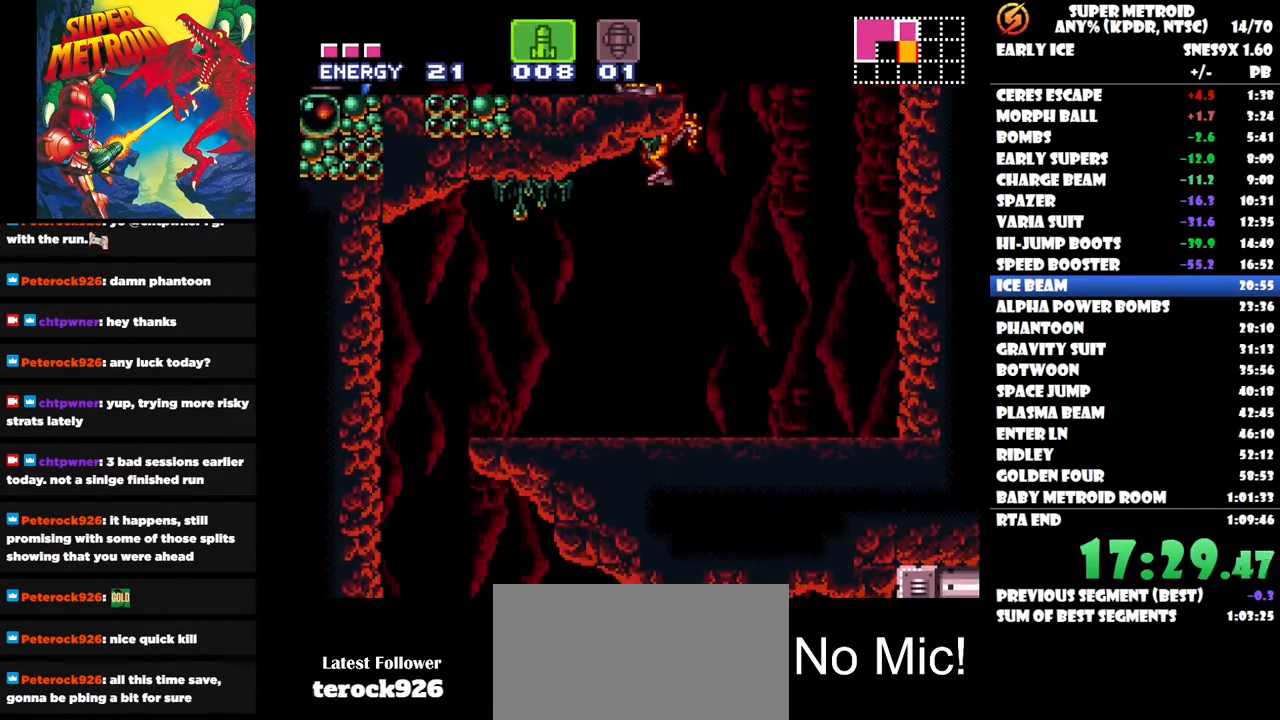
{"buttons": [], "right_stick": "center", "button_events": [[83, "DPAD_LEFT", "up"], [167, "DPAD_RIGHT", "down"], [267, "DPAD_RIGHT", "up"]]}
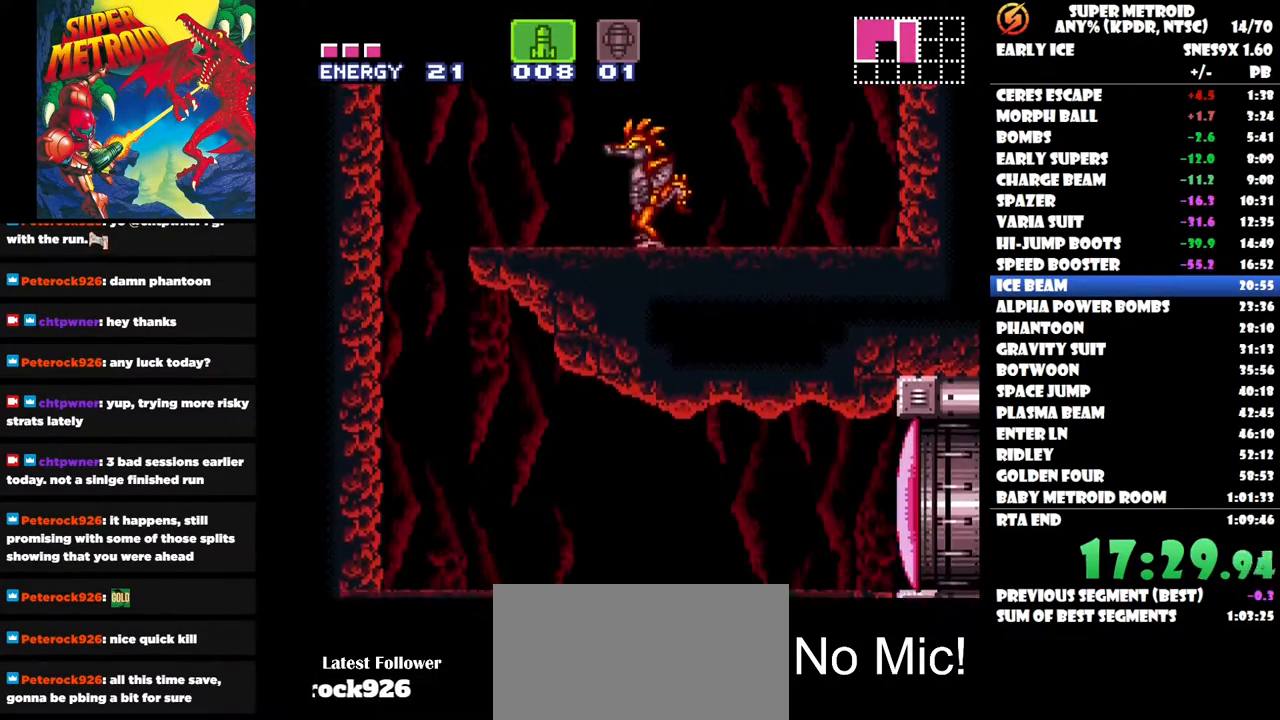
{"buttons": [], "right_stick": "center", "button_events": [[250, "Y", "down"], [333, "Y", "up"], [400, "Y", "down"], [467, "Y", "up"]]}
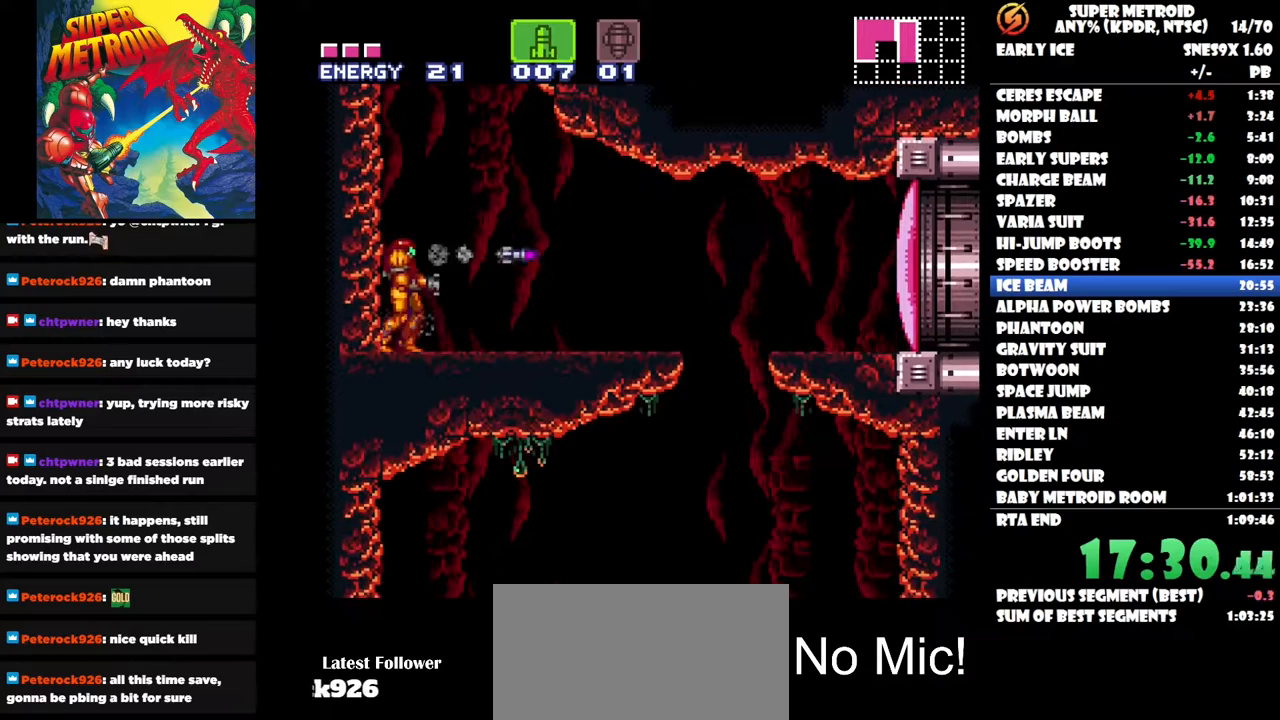
{"buttons": ["Y"], "right_stick": "center", "button_events": [[50, "Y", "down"], [117, "Y", "up"], [183, "Y", "down"], [250, "Y", "up"], [483, "Y", "down"]]}
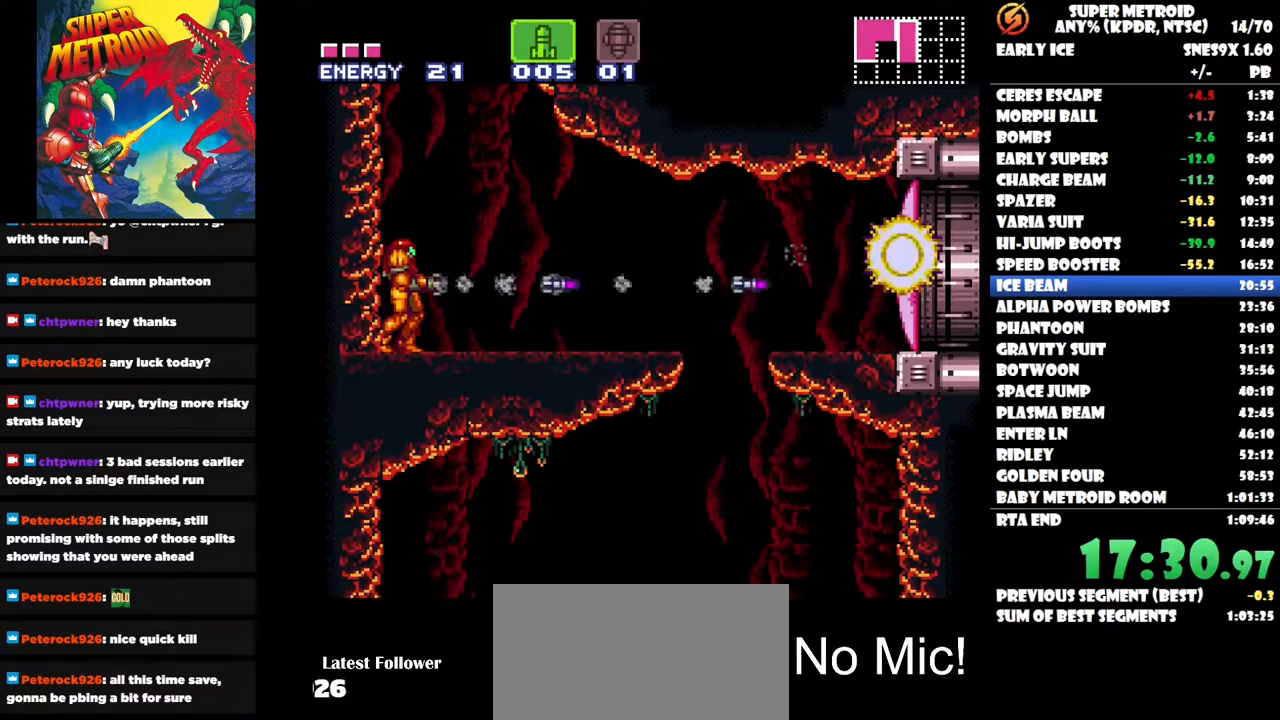
{"buttons": [], "right_stick": "center", "button_events": [[50, "Y", "up"], [267, "Y", "down"], [350, "Y", "up"]]}
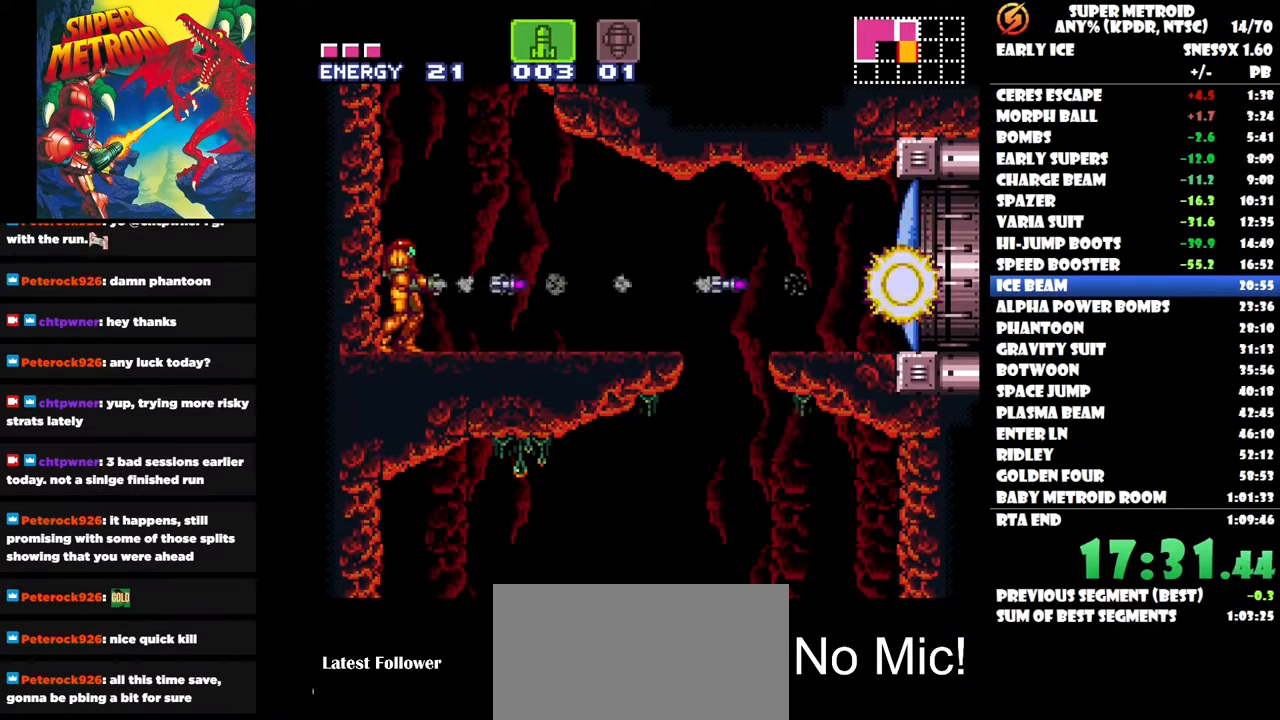
{"buttons": ["DPAD_RIGHT"], "right_stick": "center", "button_events": [[83, "SELECT", "down"], [200, "SELECT", "up"], [317, "DPAD_RIGHT", "down"]]}
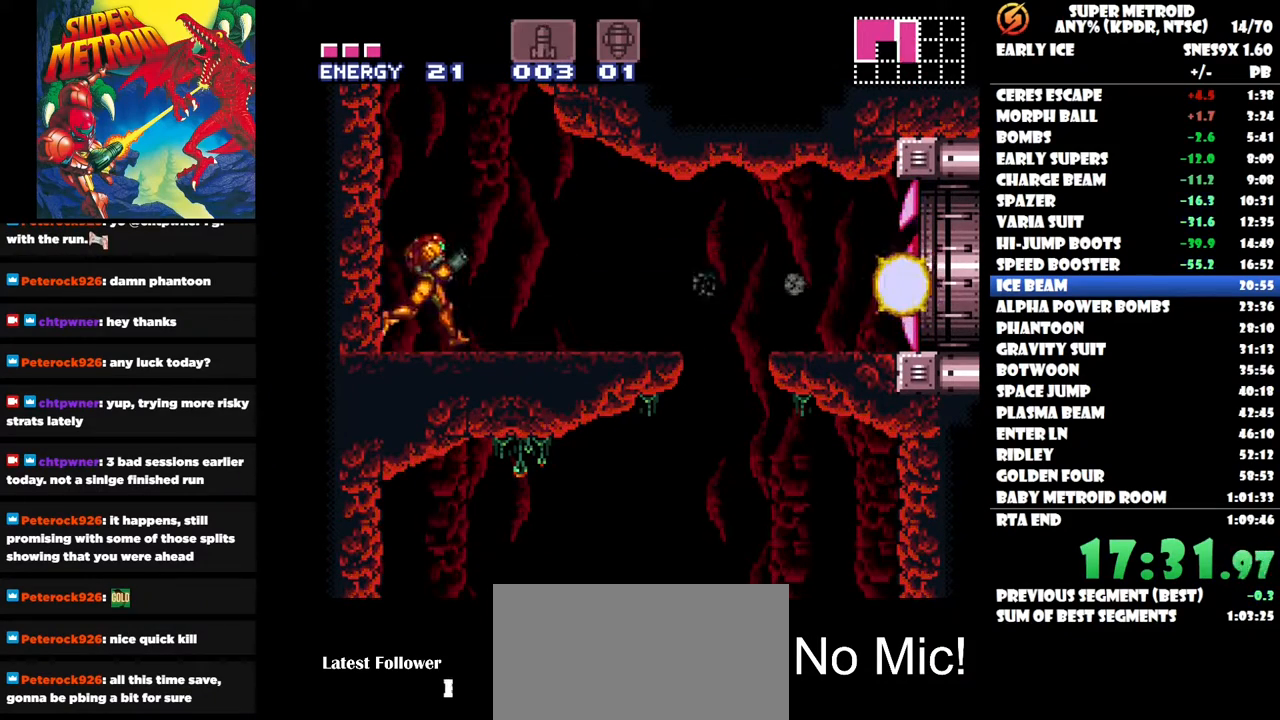
{"buttons": ["DPAD_RIGHT"], "right_stick": "center", "button_events": [[267, "B", "down"], [367, "B", "up"]]}
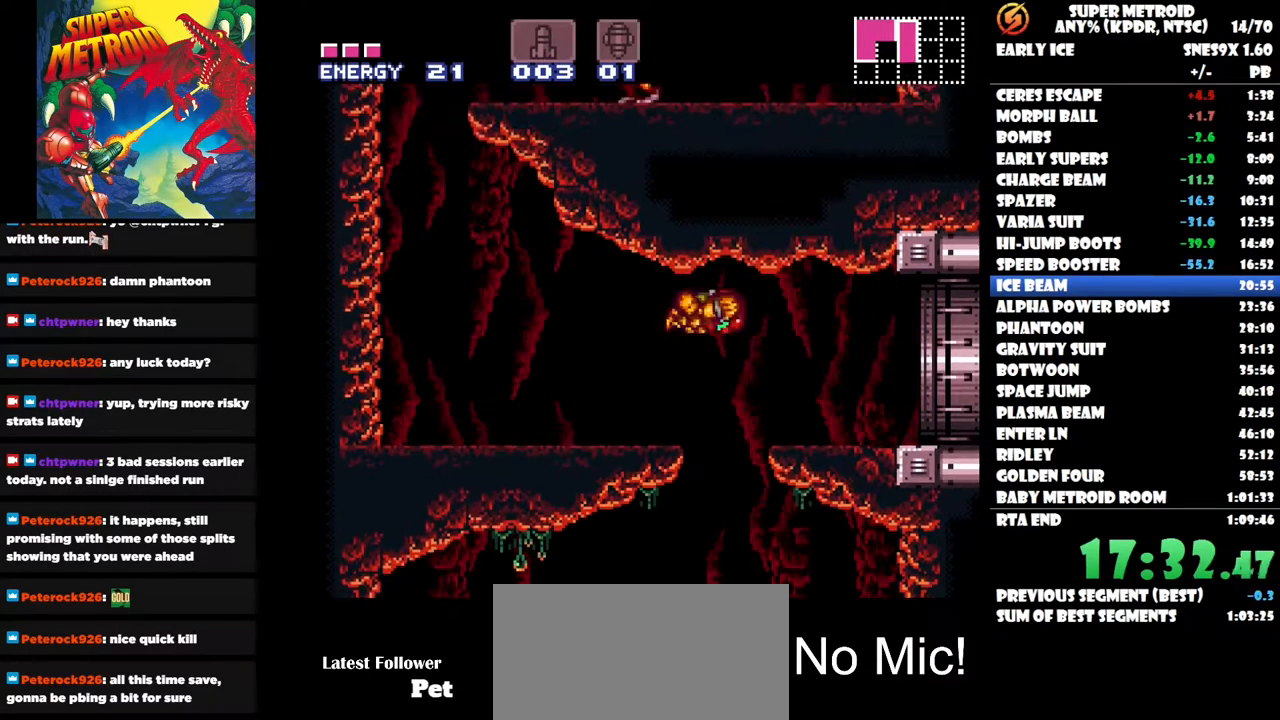
{"buttons": ["DPAD_RIGHT"], "right_stick": "center", "button_events": []}
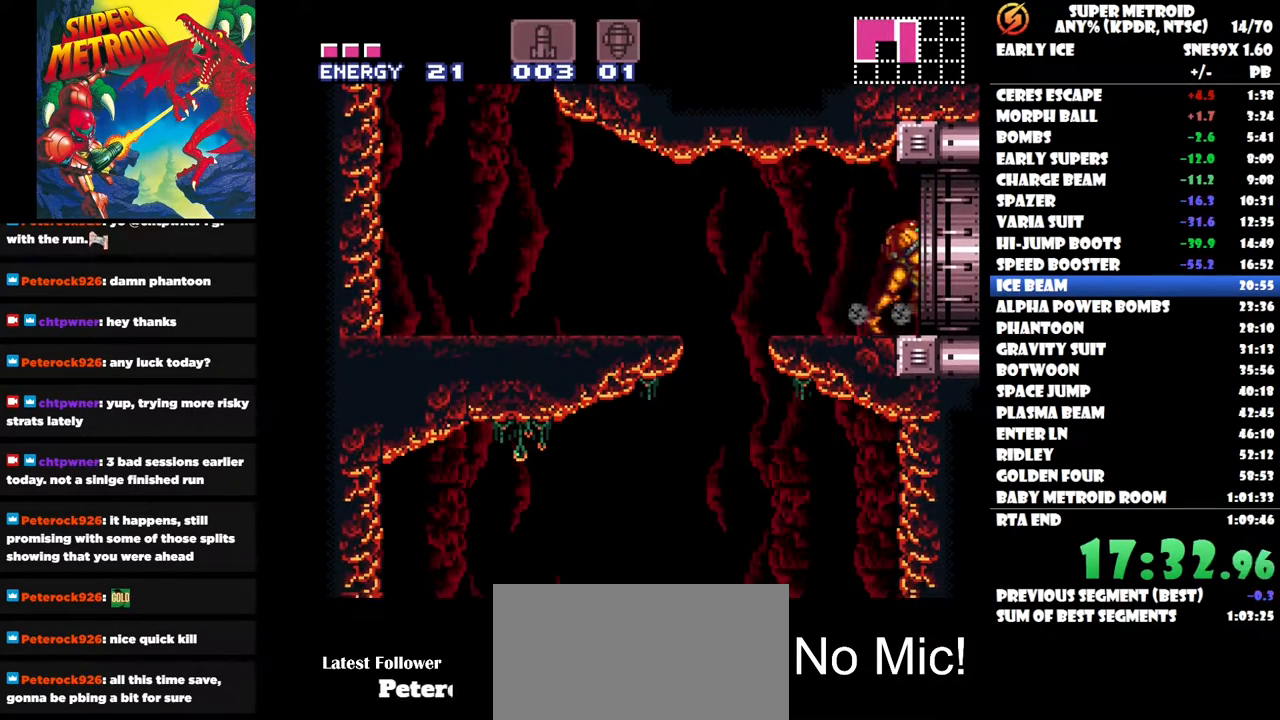
{"buttons": [], "right_stick": "center", "button_events": [[100, "DPAD_RIGHT", "up"]]}
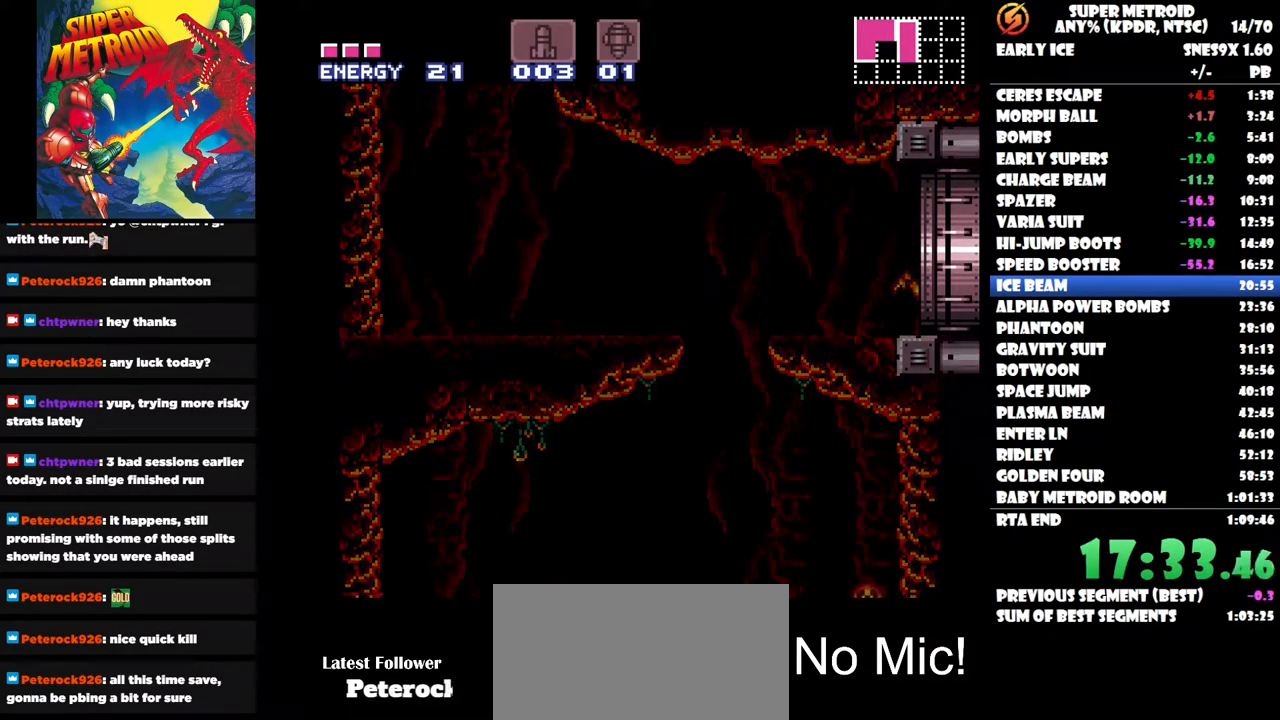
{"buttons": ["DPAD_RIGHT"], "right_stick": "center", "button_events": [[317, "DPAD_RIGHT", "down"]]}
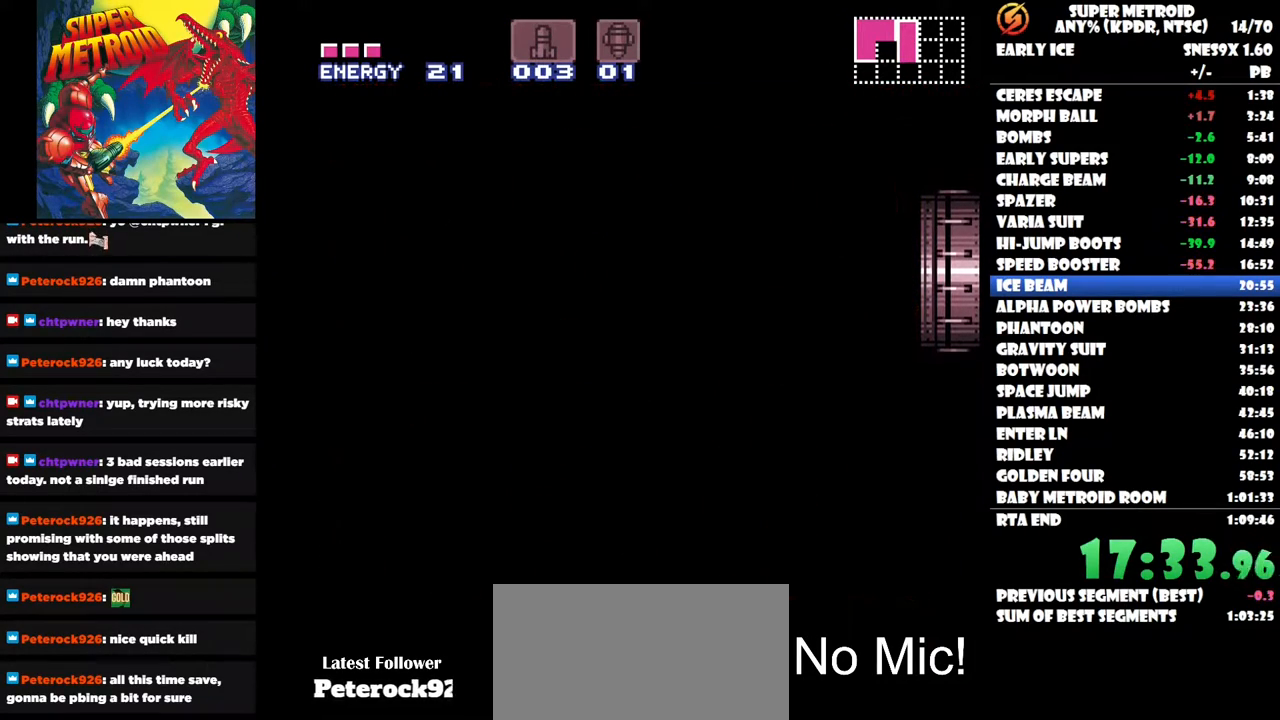
{"buttons": ["DPAD_RIGHT"], "right_stick": "center", "button_events": []}
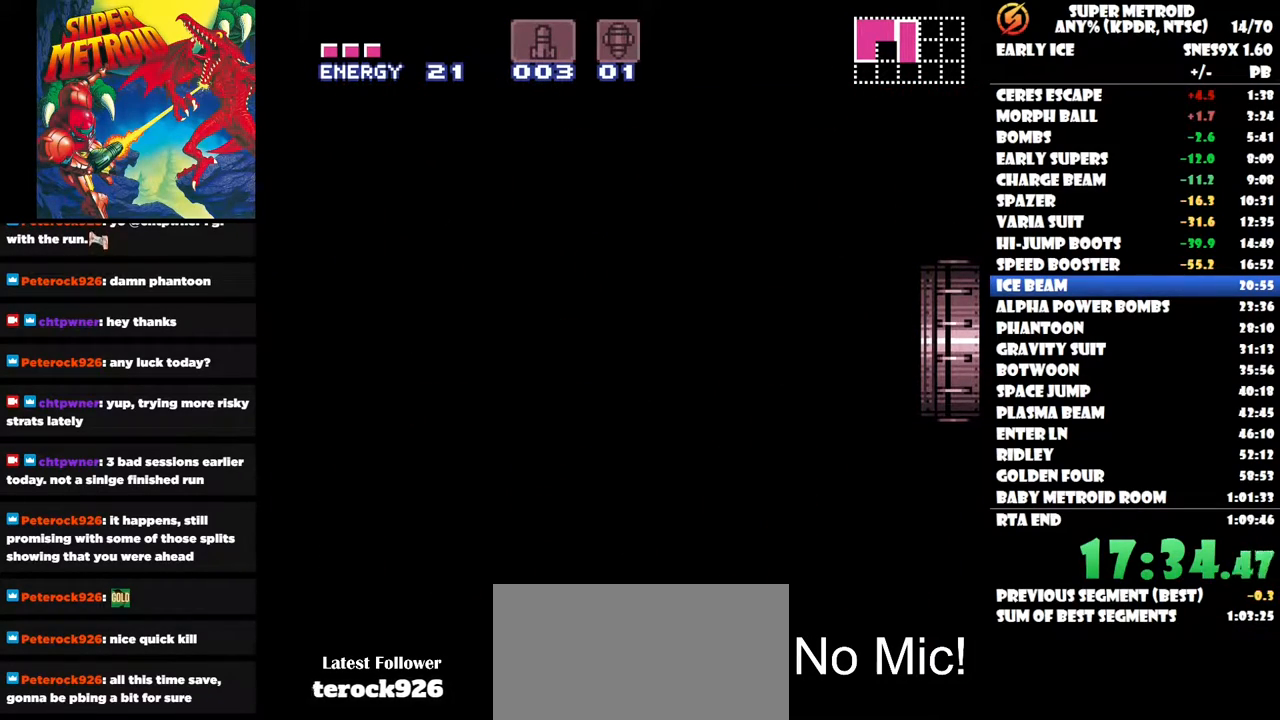
{"buttons": ["DPAD_RIGHT"], "right_stick": "center", "button_events": []}
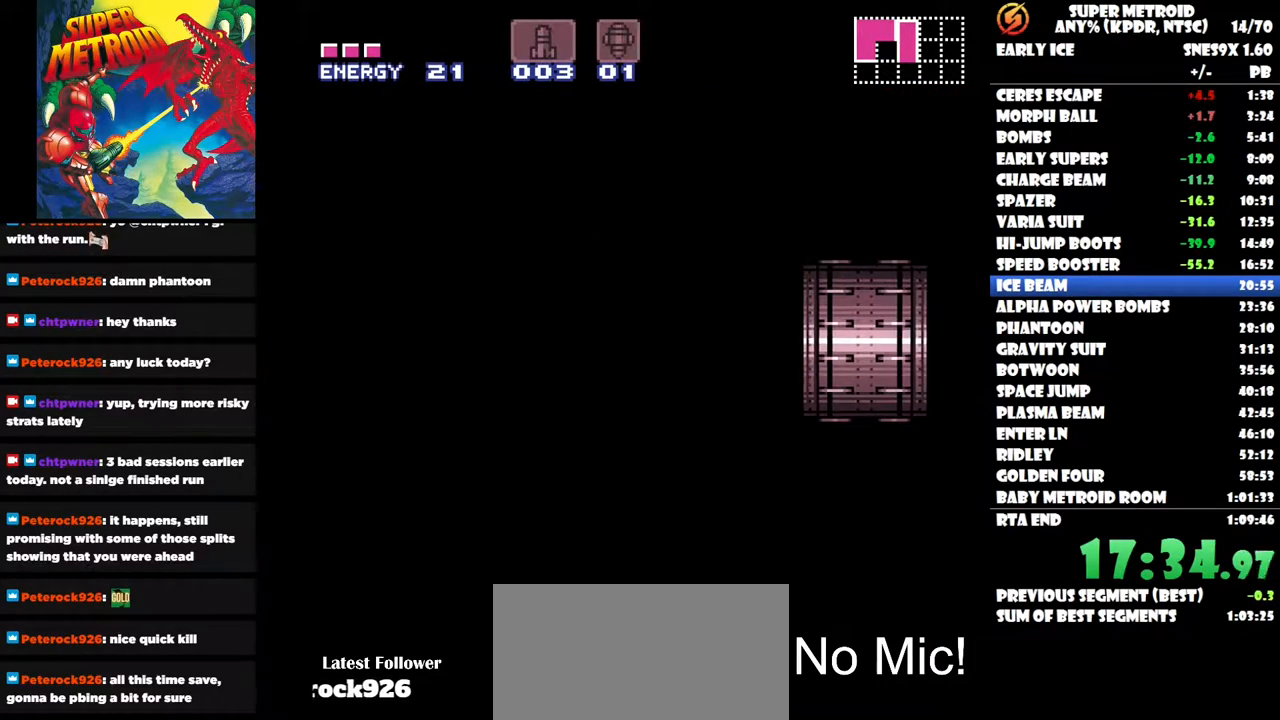
{"buttons": [], "right_stick": "center", "button_events": [[367, "DPAD_RIGHT", "up"]]}
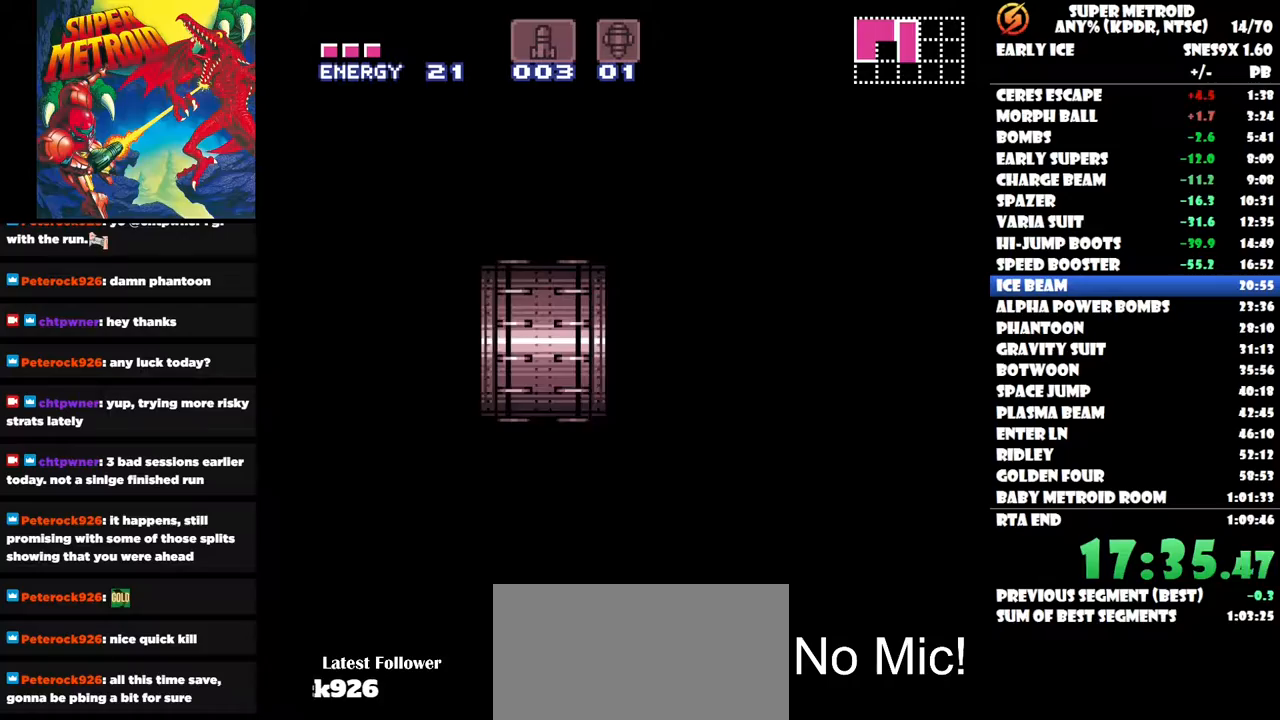
{"buttons": [], "right_stick": "center", "button_events": []}
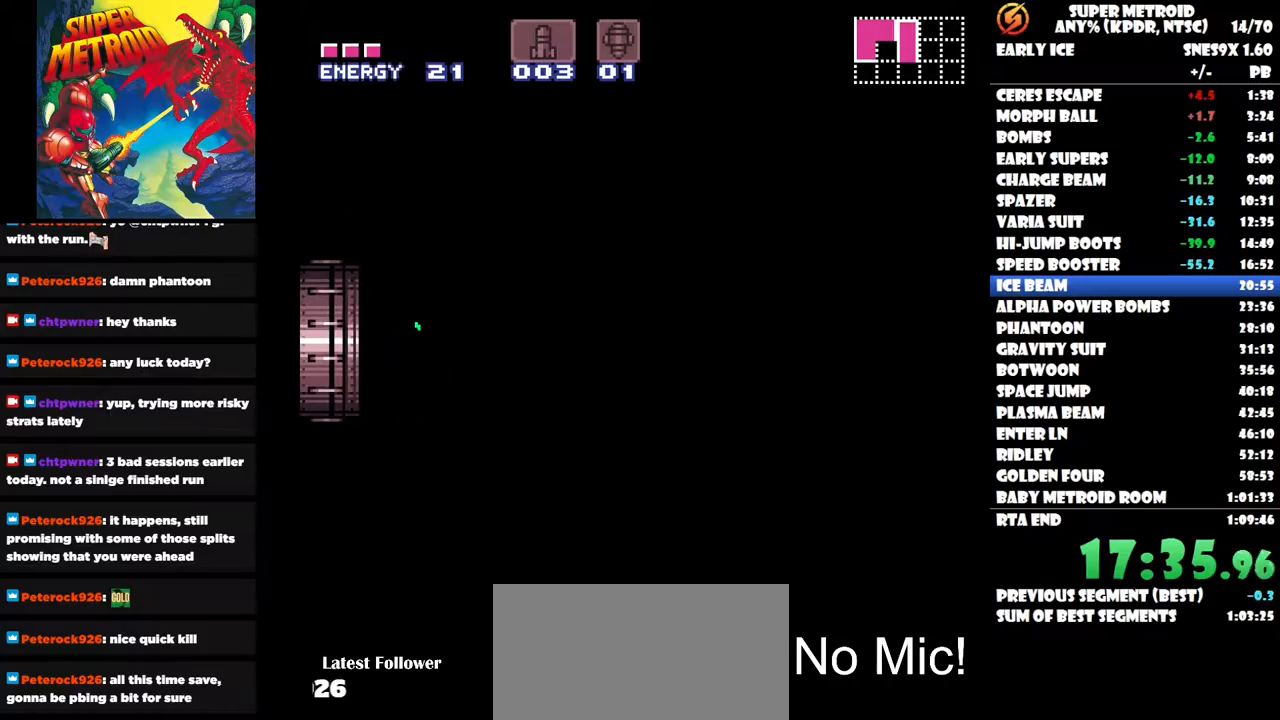
{"buttons": [], "right_stick": "center", "button_events": []}
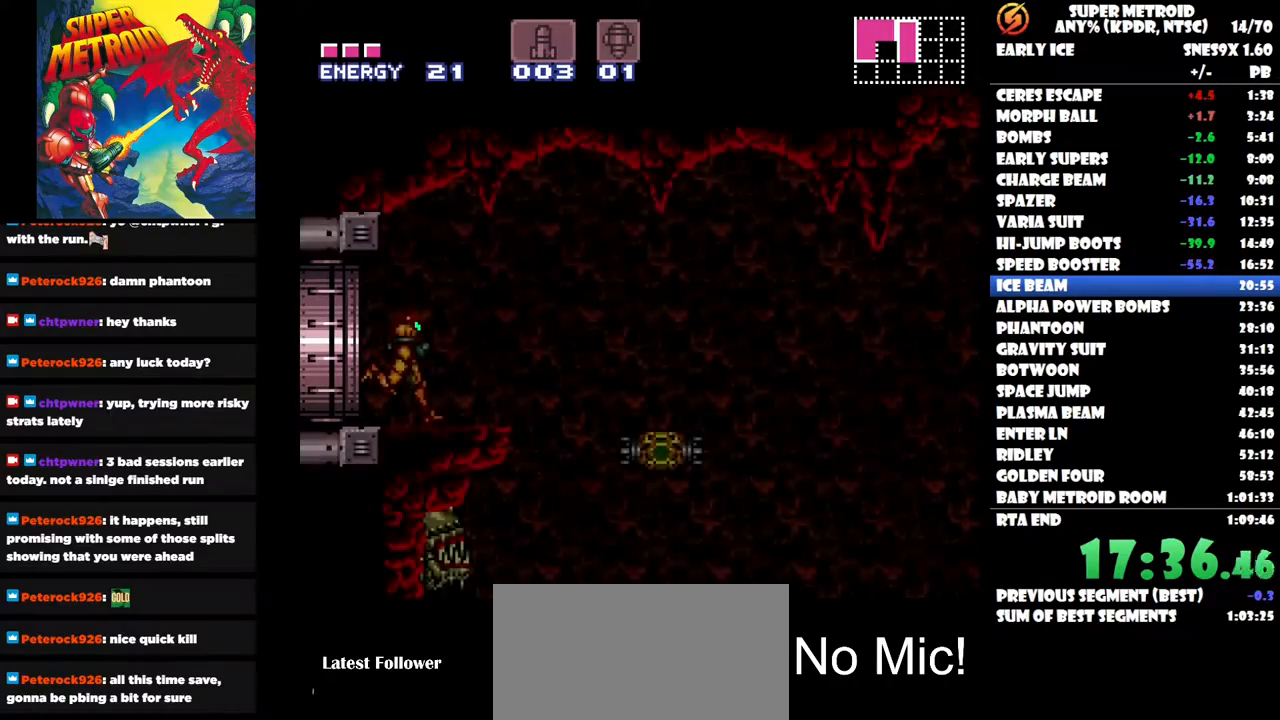
{"buttons": [], "right_stick": "center", "button_events": []}
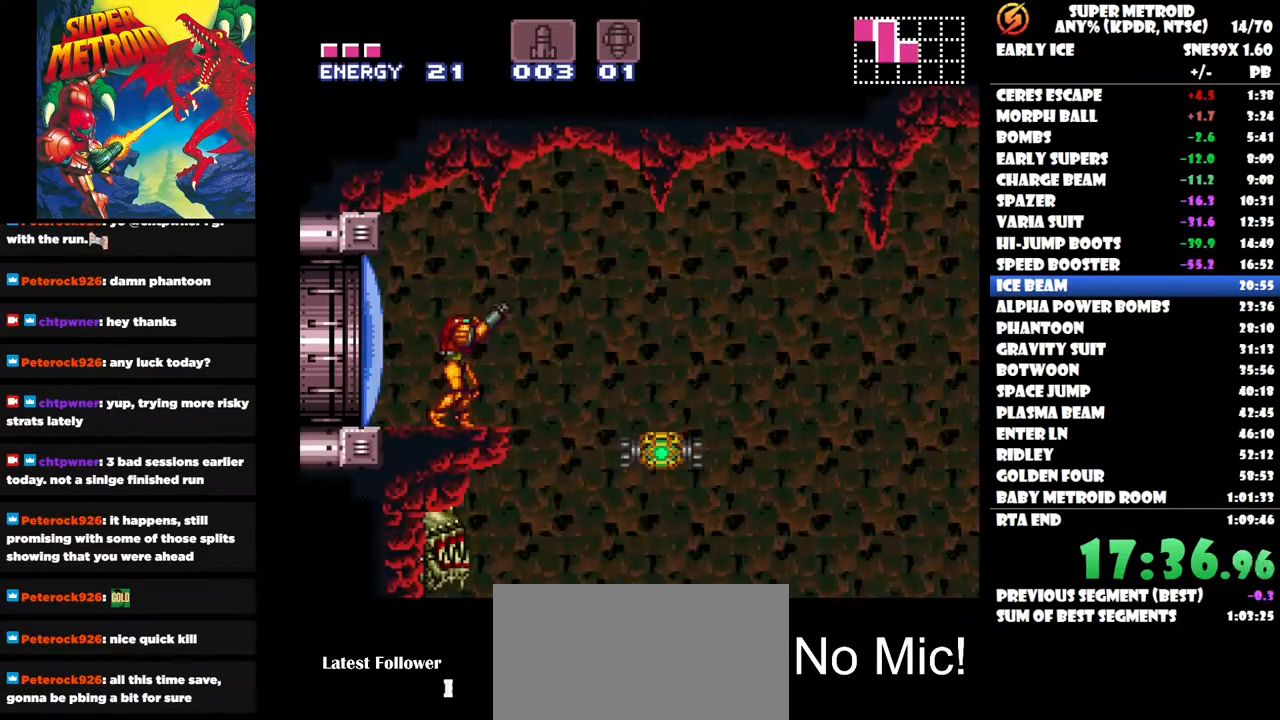
{"buttons": ["DPAD_RIGHT"], "right_stick": "center", "button_events": [[167, "DPAD_RIGHT", "down"], [300, "B", "down"], [500, "B", "up"]]}
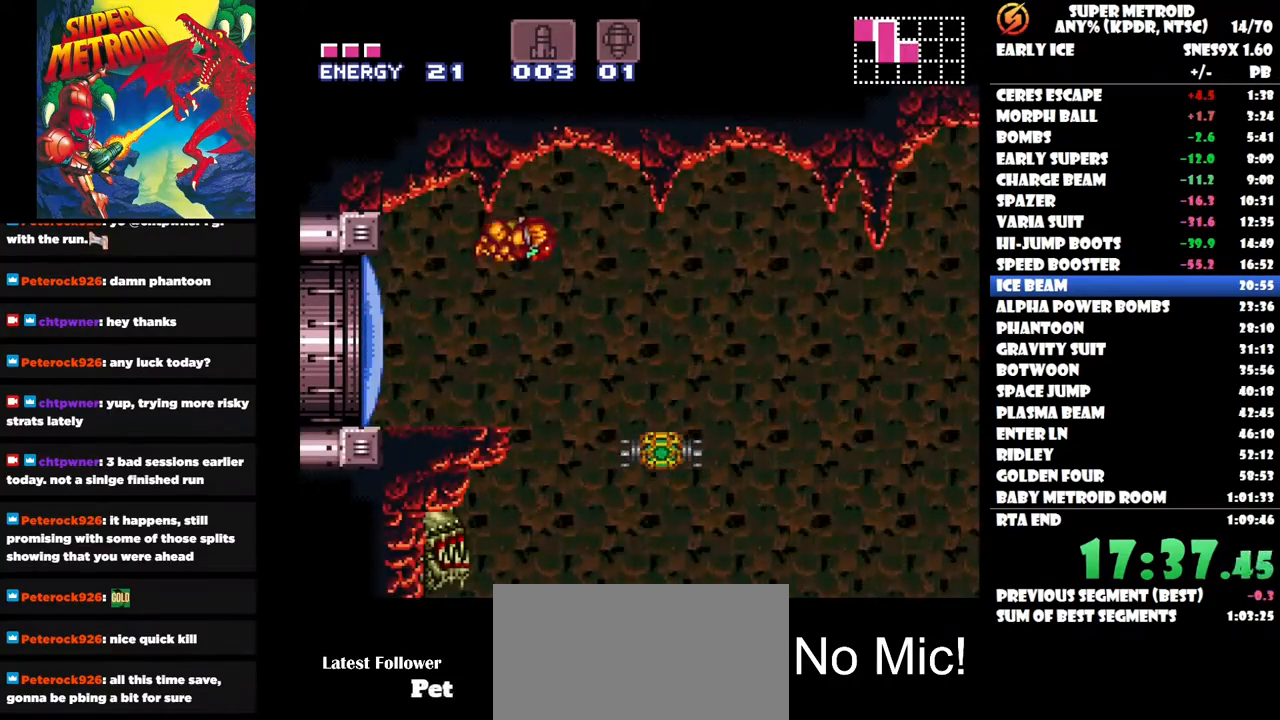
{"buttons": ["DPAD_RIGHT"], "right_stick": "center", "button_events": []}
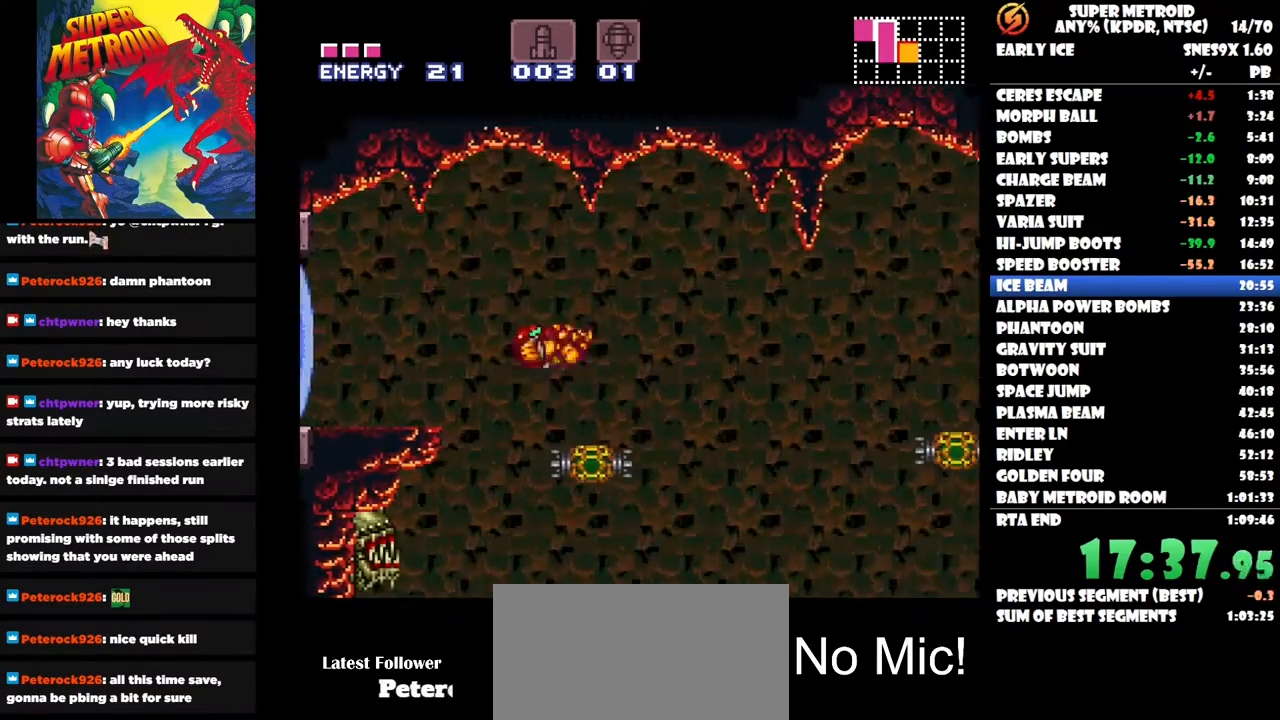
{"buttons": ["DPAD_RIGHT"], "right_stick": "center", "button_events": [[200, "B", "down"], [350, "B", "up"]]}
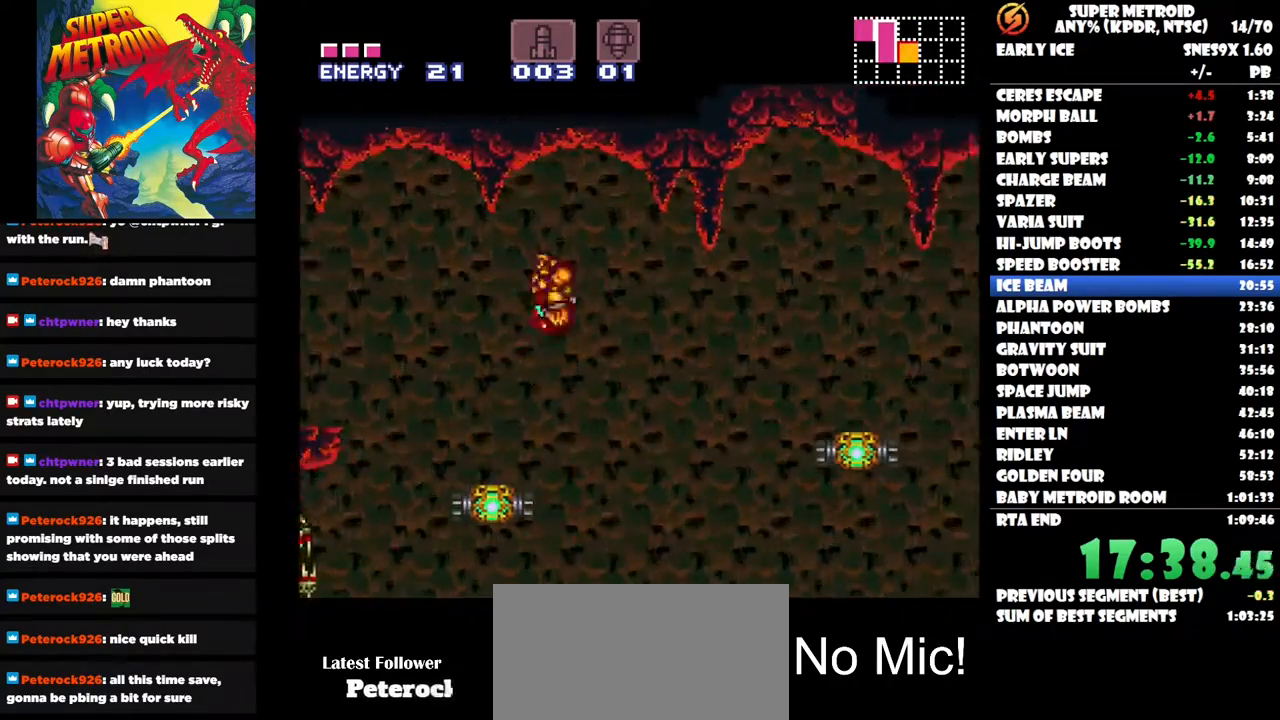
{"buttons": [], "right_stick": "center", "button_events": [[183, "DPAD_RIGHT", "up"]]}
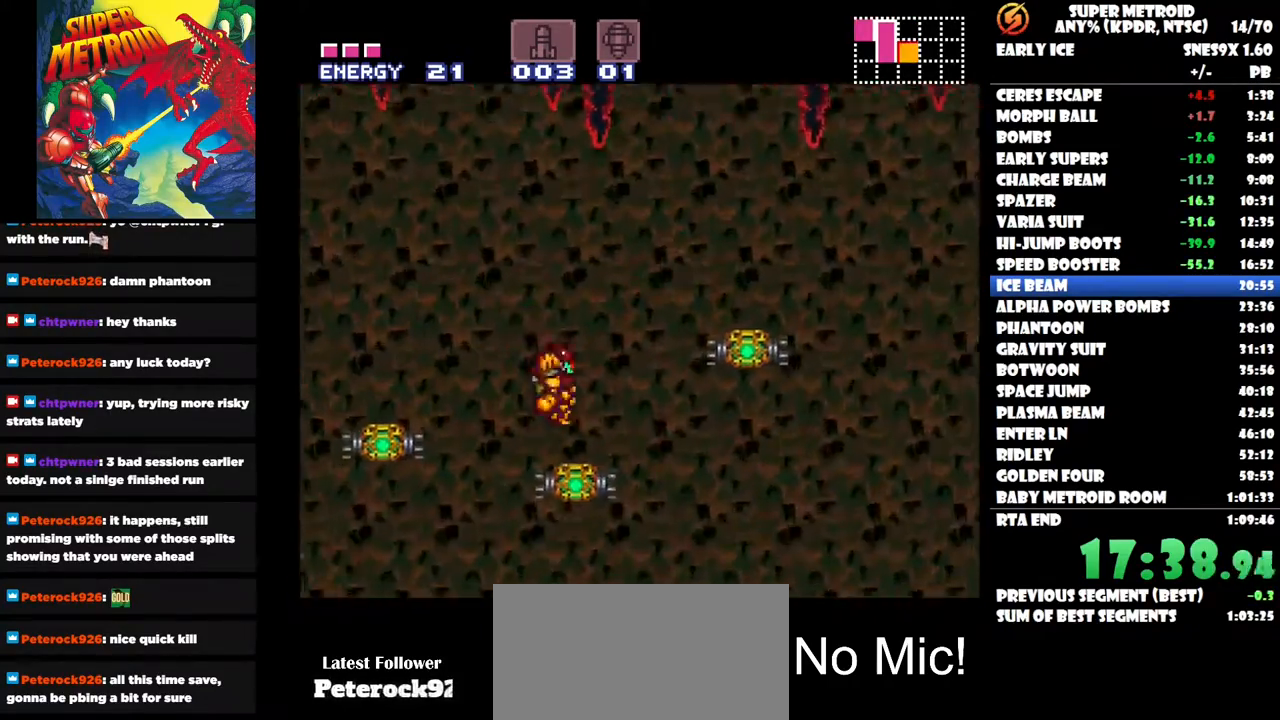
{"buttons": ["DPAD_RIGHT"], "right_stick": "center", "button_events": [[100, "DPAD_RIGHT", "down"], [200, "B", "down"], [467, "B", "up"]]}
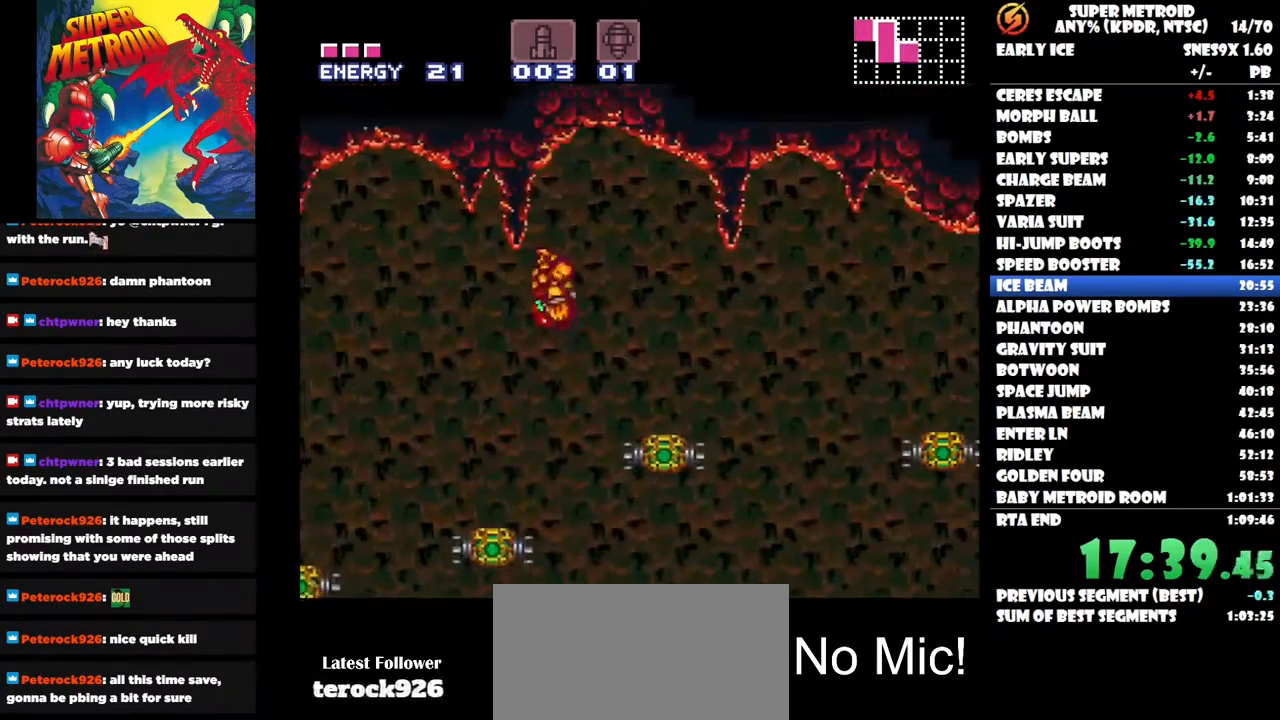
{"buttons": [], "right_stick": "center", "button_events": [[117, "Y", "down"], [217, "Y", "up"], [350, "DPAD_RIGHT", "up"]]}
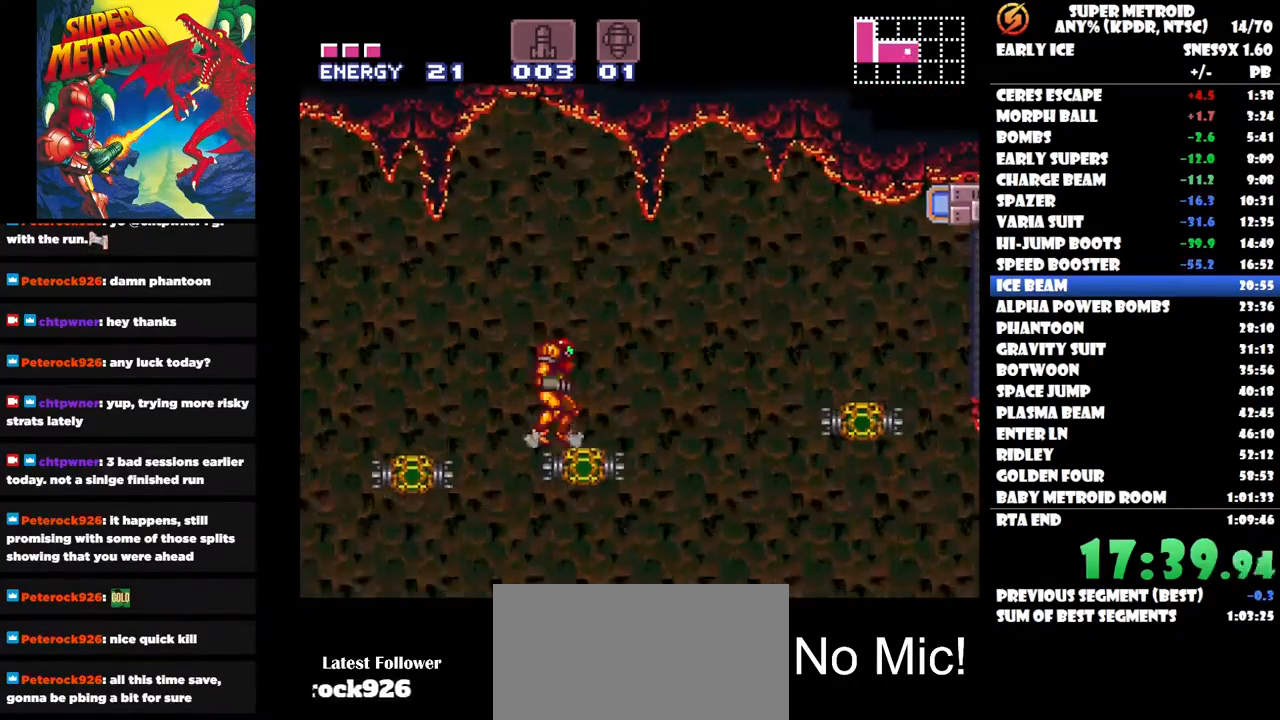
{"buttons": [], "right_stick": "center", "button_events": []}
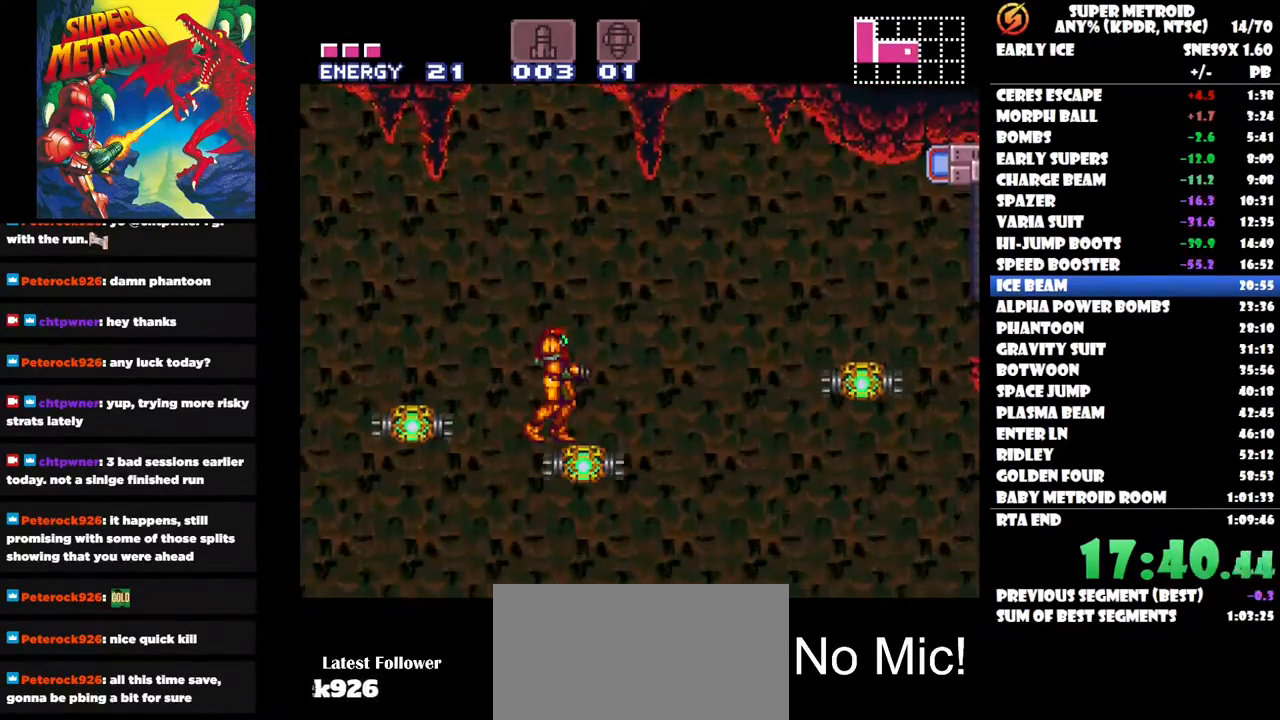
{"buttons": ["B", "DPAD_RIGHT"], "right_stick": "center", "button_events": [[350, "DPAD_RIGHT", "down"], [500, "B", "down"]]}
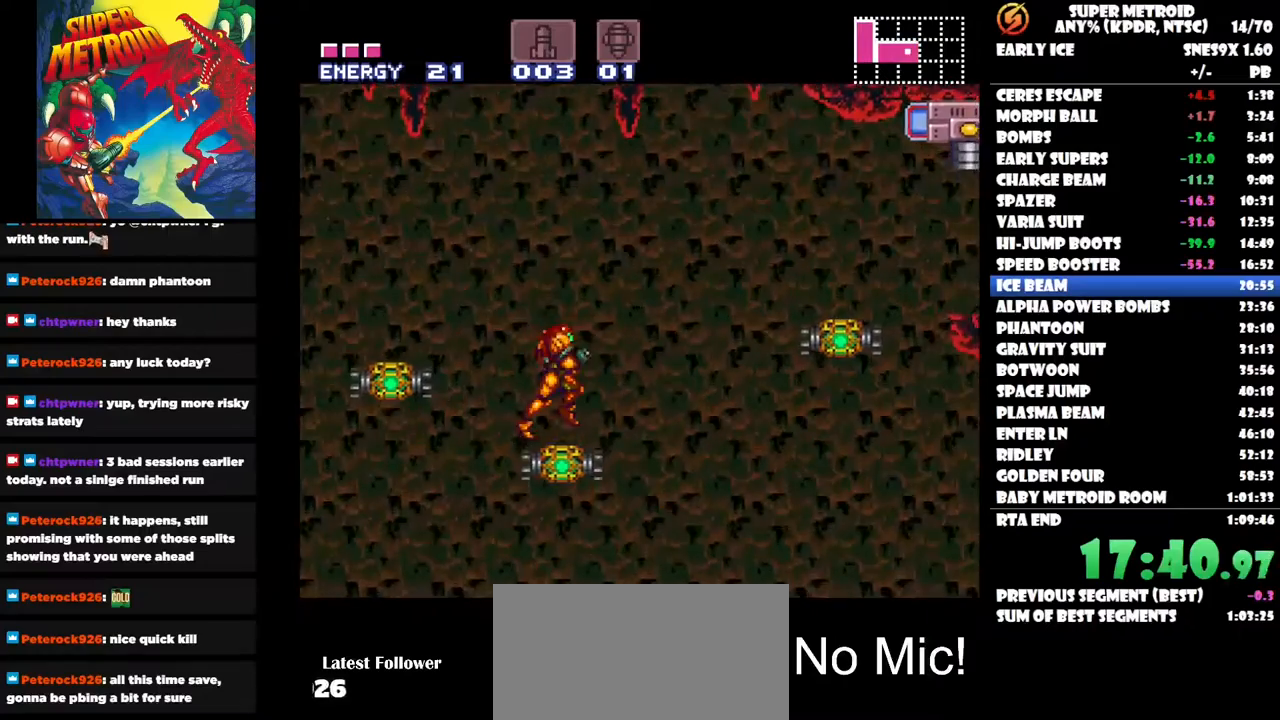
{"buttons": ["DPAD_RIGHT"], "right_stick": "center", "button_events": [[350, "B", "up"]]}
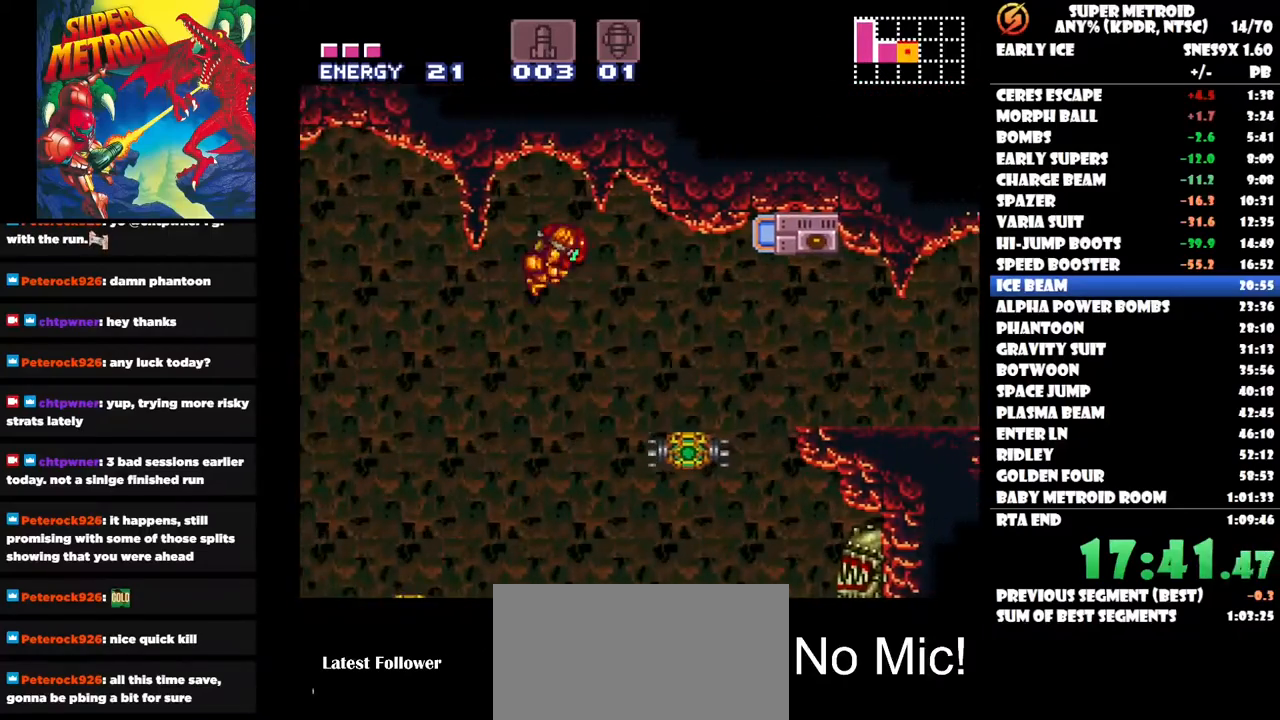
{"buttons": [], "right_stick": "center", "button_events": [[283, "DPAD_RIGHT", "up"]]}